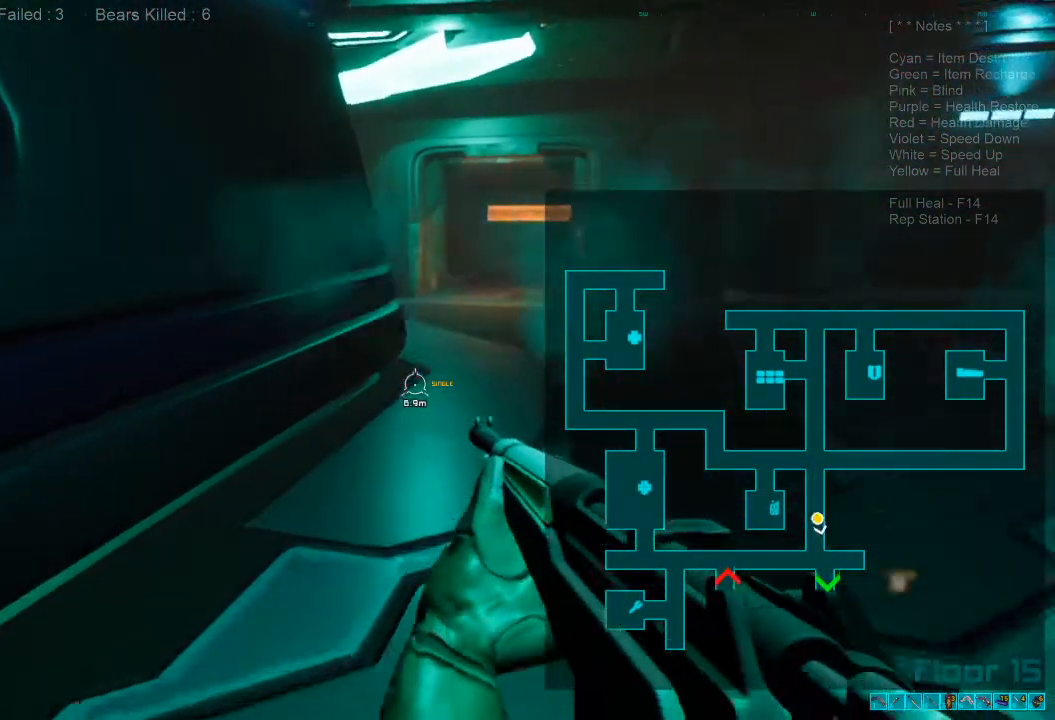
Gameplay with keyboard and mouse; each line is a JSON object with the keys and mouse buttons held at the frame after it. "events" lists presses ("down") and releases ("up") of "1", "2", "3", "4", "a", "c", "caps_lock", "ctrl", "d", "e", "f", "q", "r", "s", "shift", "space", "super", "tab", "tilde", "v", "w", "x", "z", "mouse_left", "mouse_wheel" and "mouse_right" between this image and that frame as [ms after this image, input, new state], when the widget could be followed in between. "mouse_left", "mouse_wheel", "mouse_right" = the "left", "wheel", "right" buttons of the "mouse" list. No other keys are recorded. "wheel" means that the mouse wheel is clicked or scrolled. Mouse movement is not recorded. Not read: alt.
{"keys": ["shift", "w"], "mouse": [], "events": []}
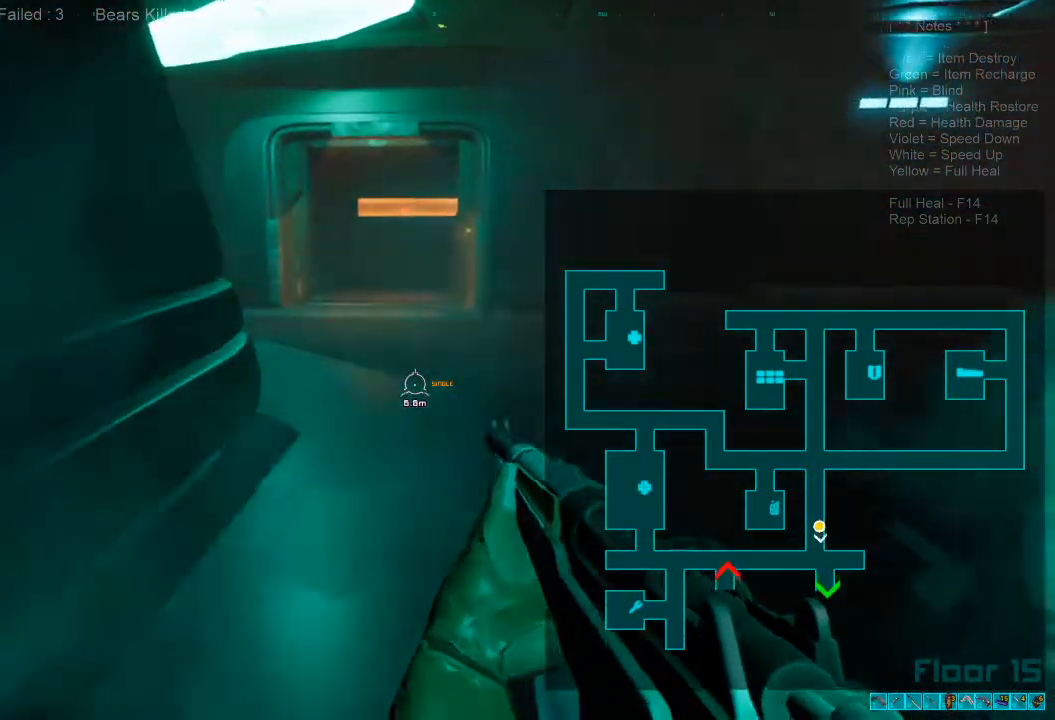
{"keys": ["shift", "w"], "mouse": [], "events": []}
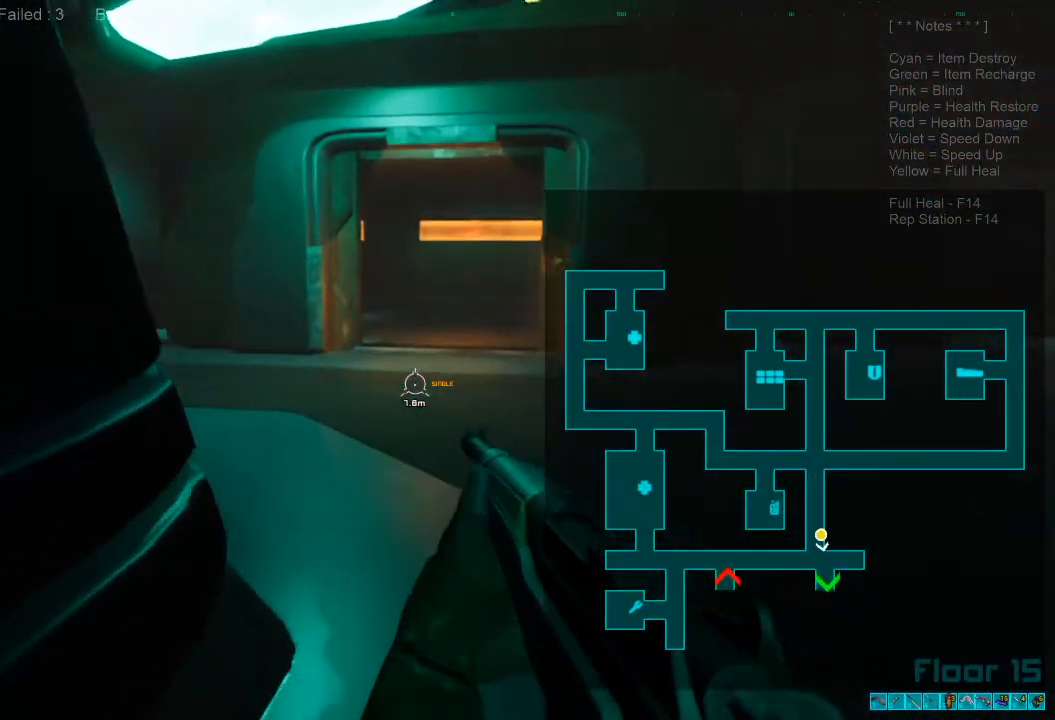
{"keys": ["caps_lock", "w"], "mouse": [], "events": [[267, "shift", "up"], [433, "caps_lock", "down"]]}
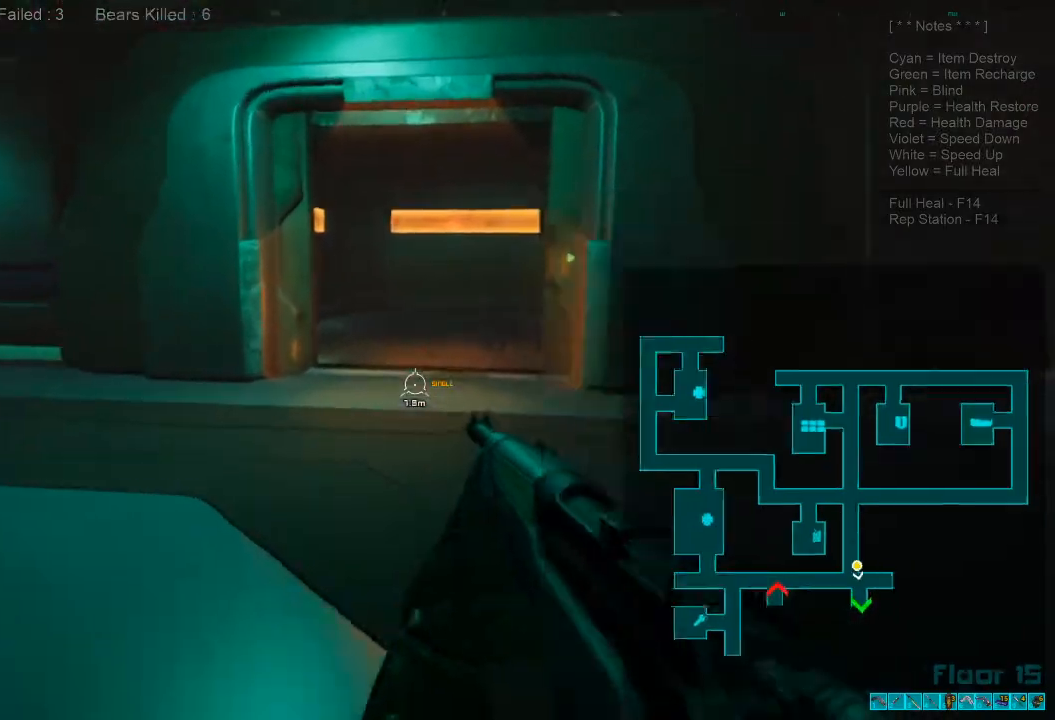
{"keys": ["shift", "w"], "mouse": [], "events": [[33, "caps_lock", "up"], [233, "shift", "down"]]}
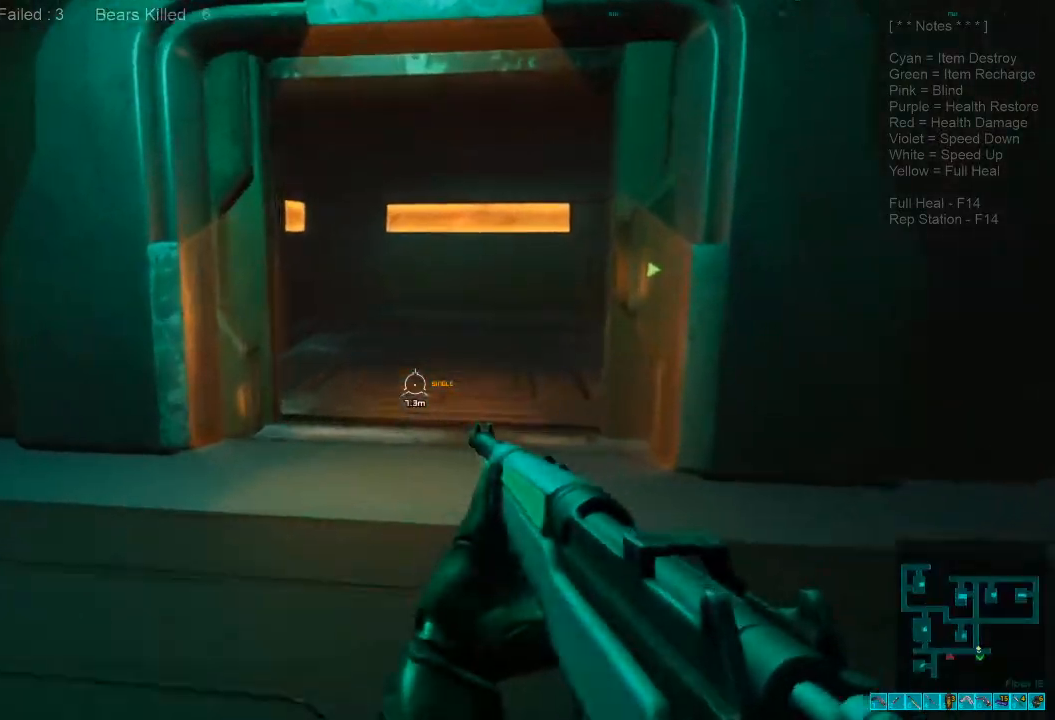
{"keys": ["d", "w"], "mouse": [], "events": [[367, "d", "down"], [400, "shift", "up"]]}